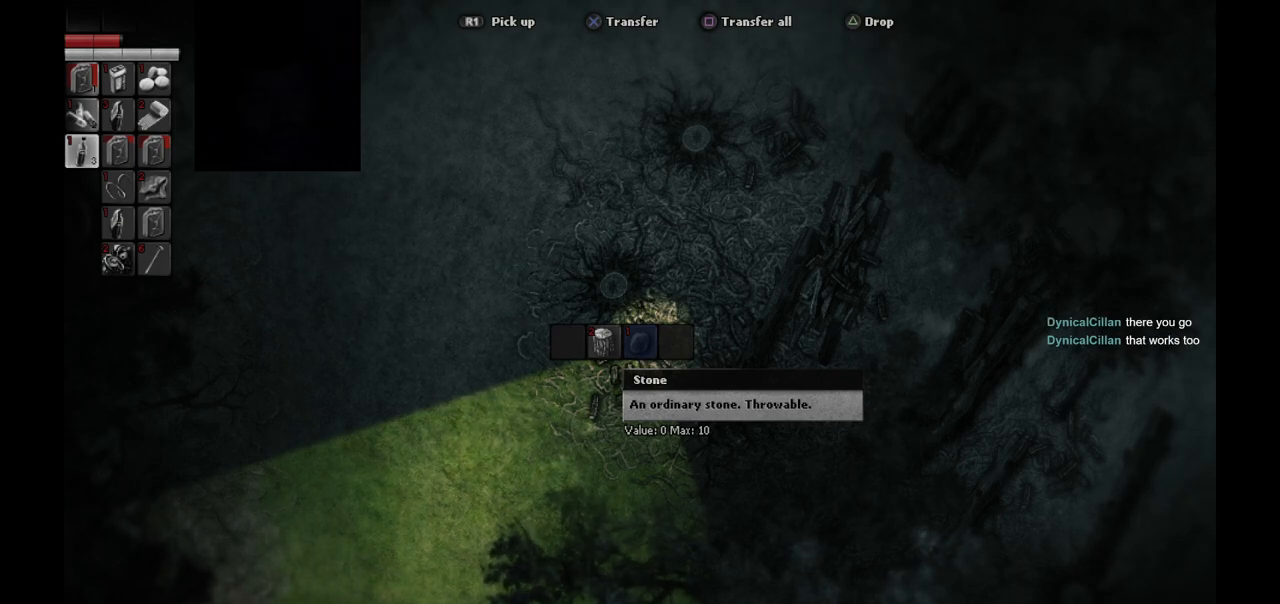
Gameplay with a controller (PlayStation layout); each line is a JSON object with the inputs held at the frame after it. "events" lists button and stick changes between this image and that frame as [ms after this image, input, new state], when the widget could be followed in between.
{"buttons": [], "left_stick": "up-right", "right_stick": "center", "events": [[333, "CIRCLE", "down"], [417, "CIRCLE", "up"], [417, "left_stick", "up-right"]]}
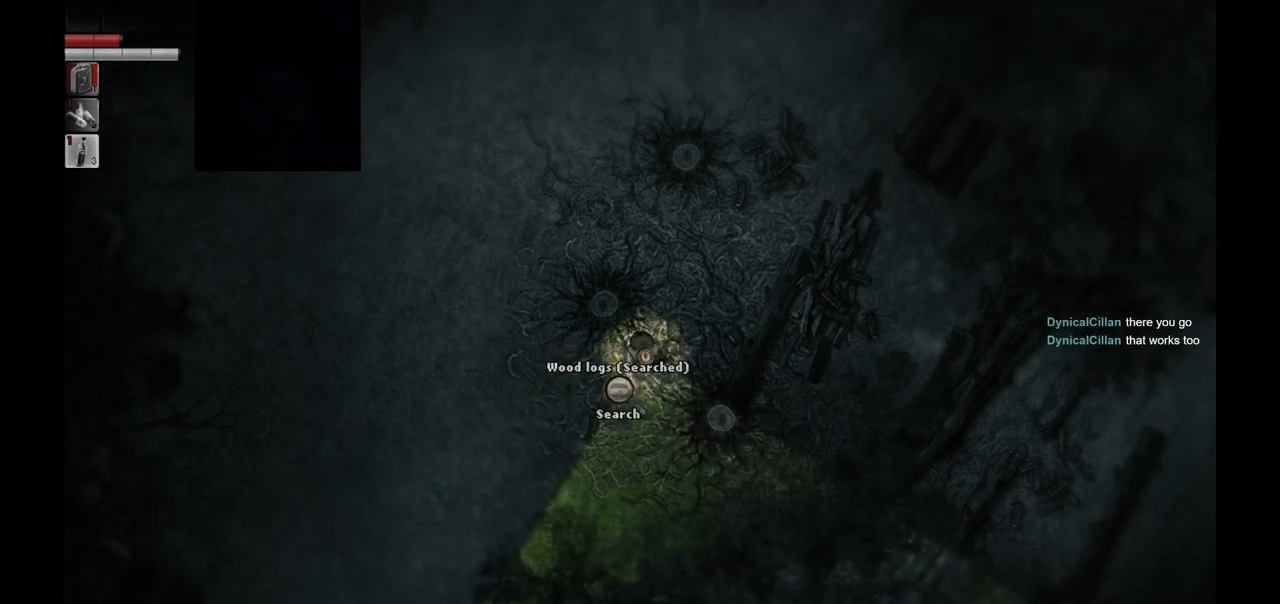
{"buttons": [], "left_stick": "up-right", "right_stick": "center", "events": []}
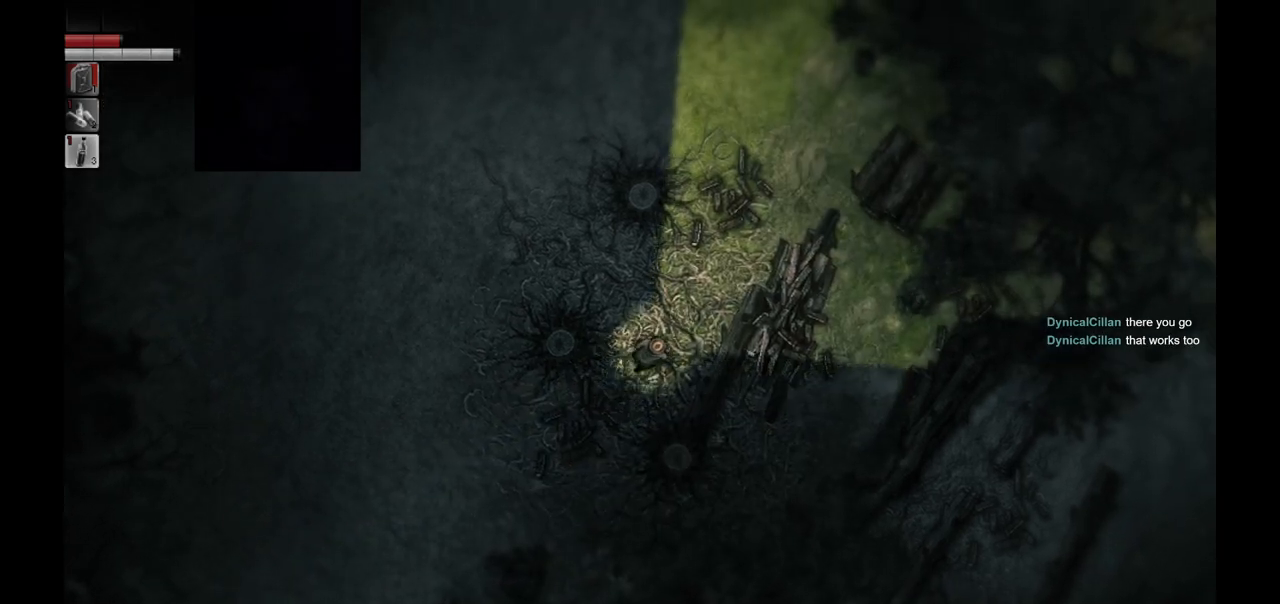
{"buttons": [], "left_stick": "up-right", "right_stick": "center", "events": []}
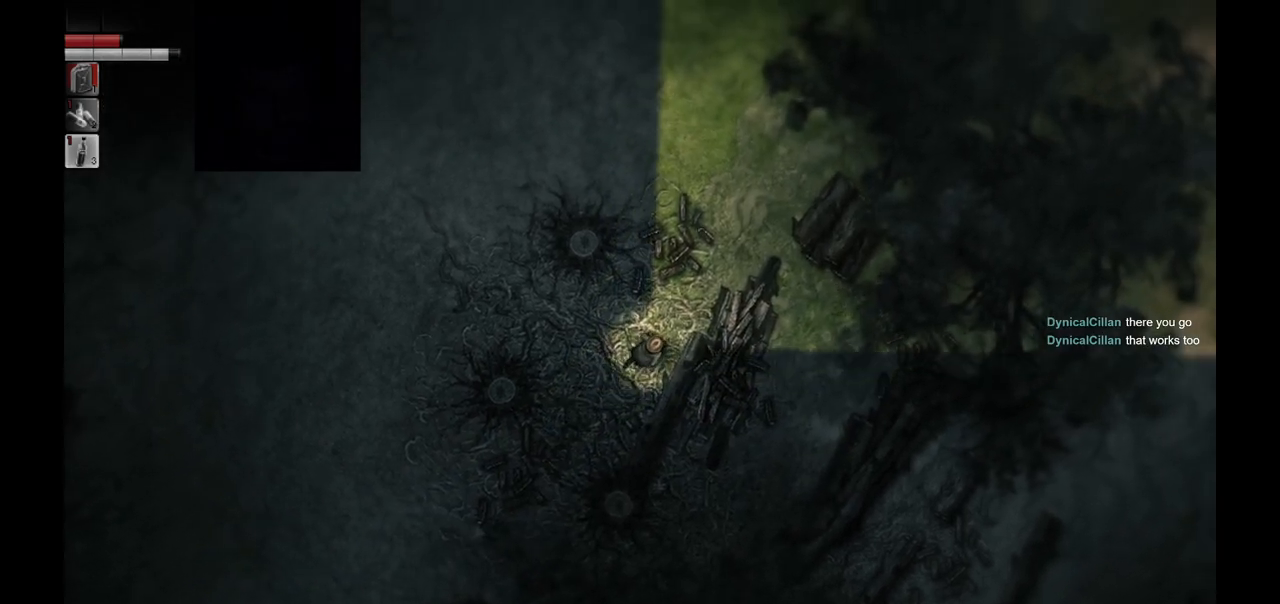
{"buttons": [], "left_stick": "up-right", "right_stick": "center", "events": []}
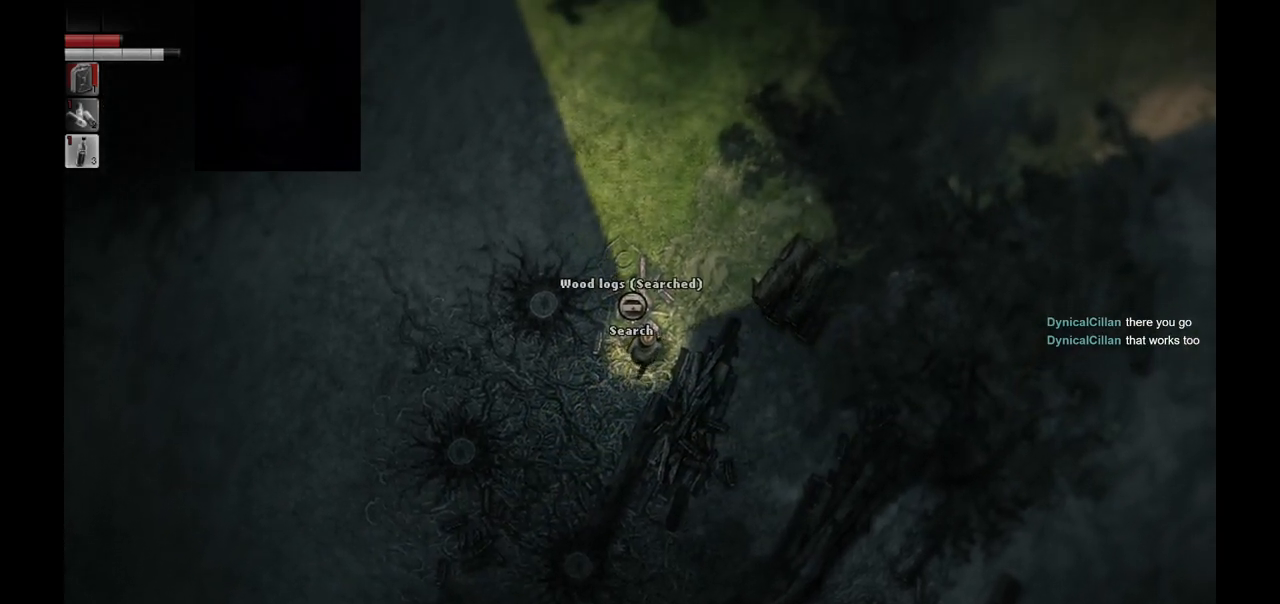
{"buttons": [], "left_stick": "up-right", "right_stick": "center", "events": []}
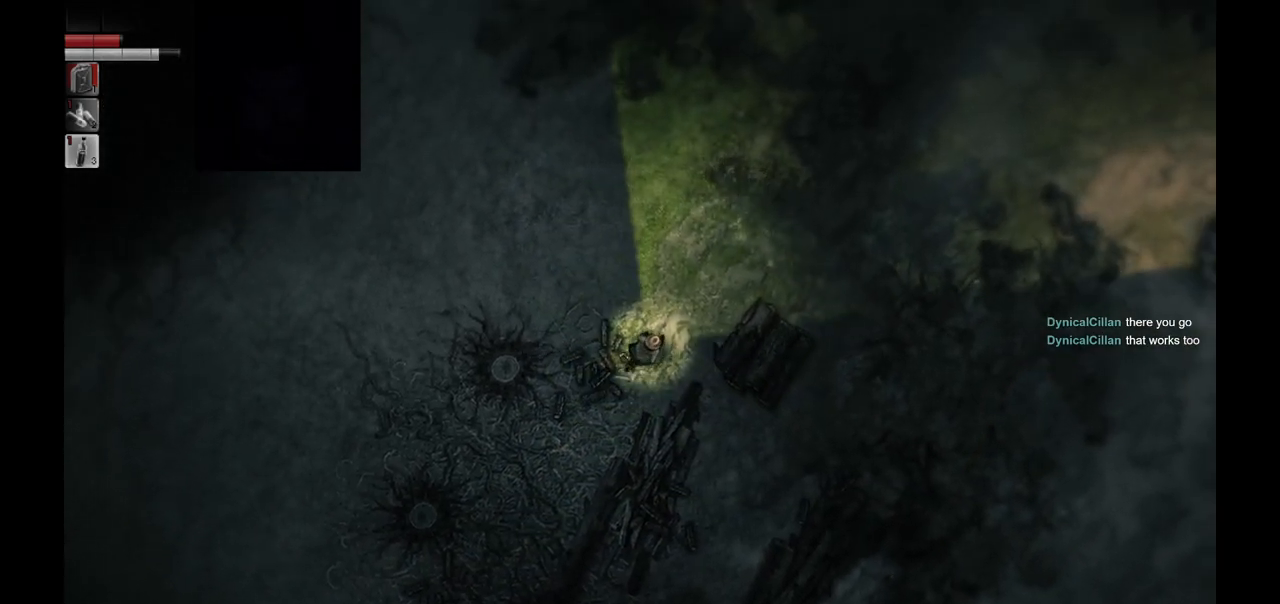
{"buttons": [], "left_stick": "up-right", "right_stick": "center", "events": []}
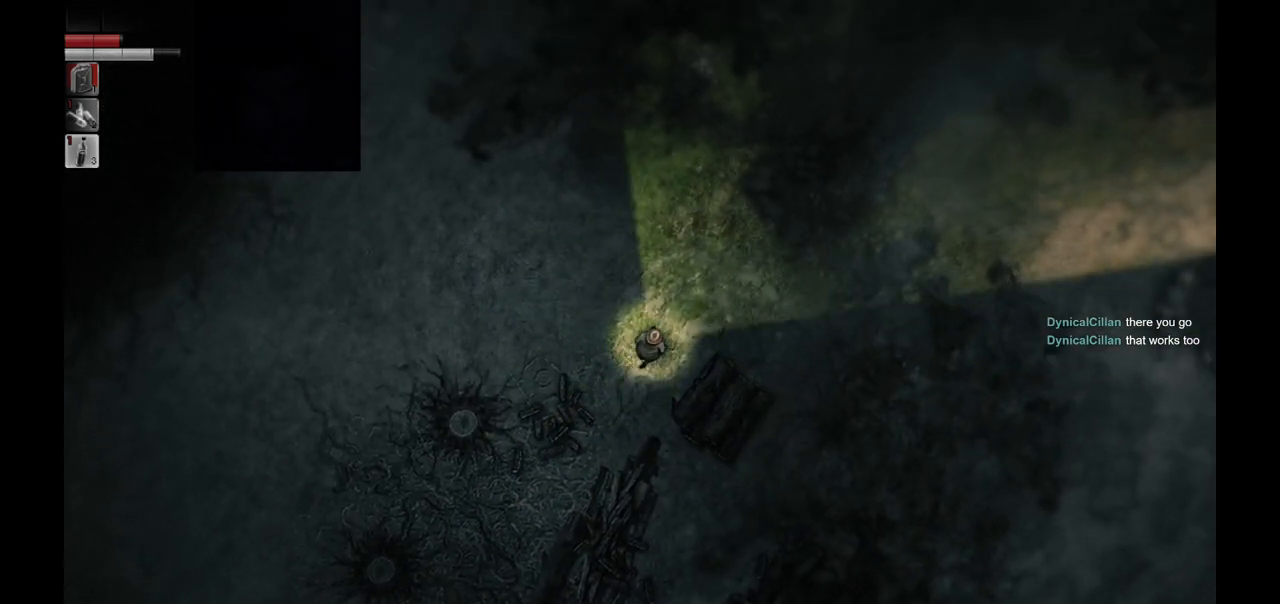
{"buttons": [], "left_stick": "up-right", "right_stick": "center", "events": []}
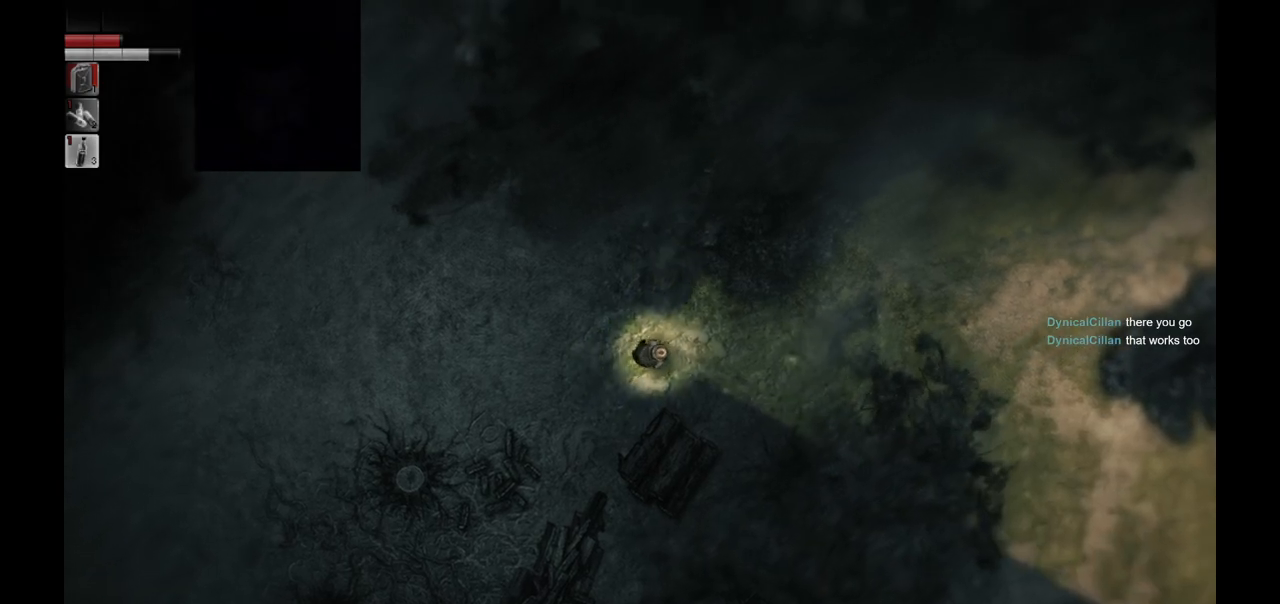
{"buttons": [], "left_stick": "up-right", "right_stick": "center", "events": []}
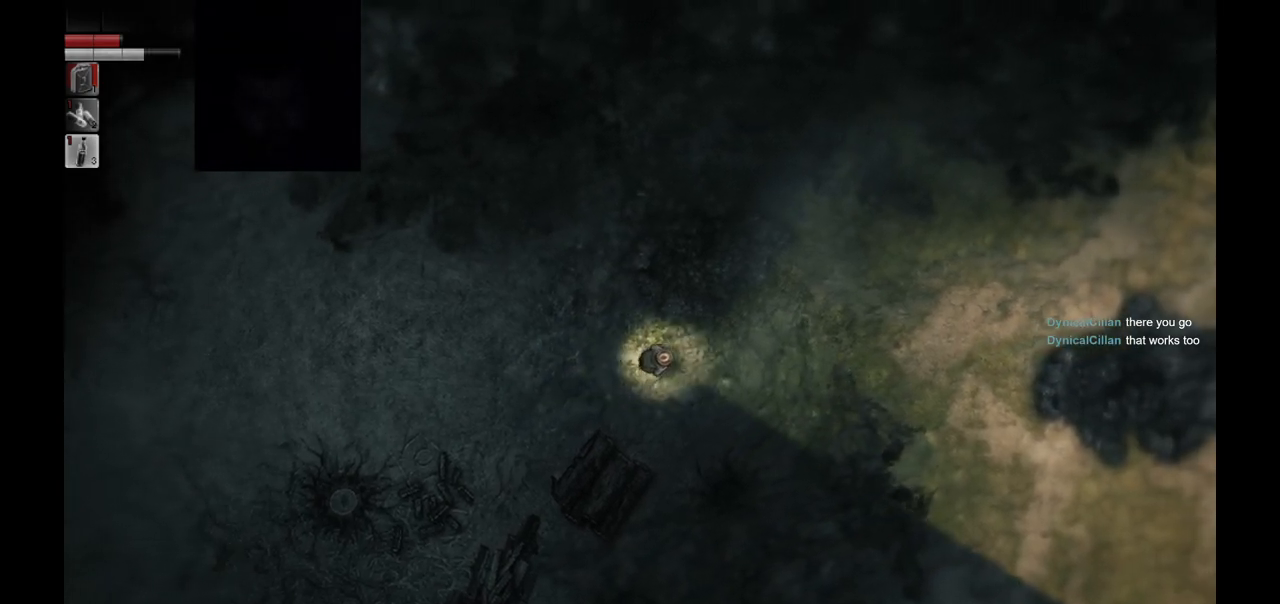
{"buttons": [], "left_stick": "up-right", "right_stick": "center", "events": []}
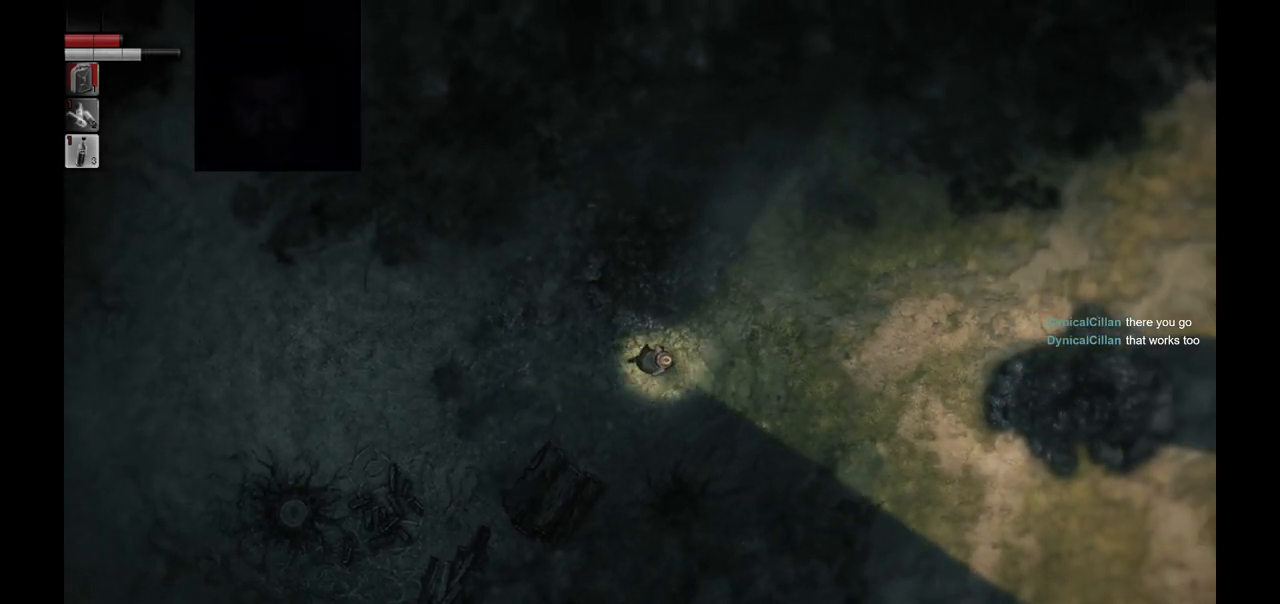
{"buttons": [], "left_stick": "up-right", "right_stick": "center", "events": []}
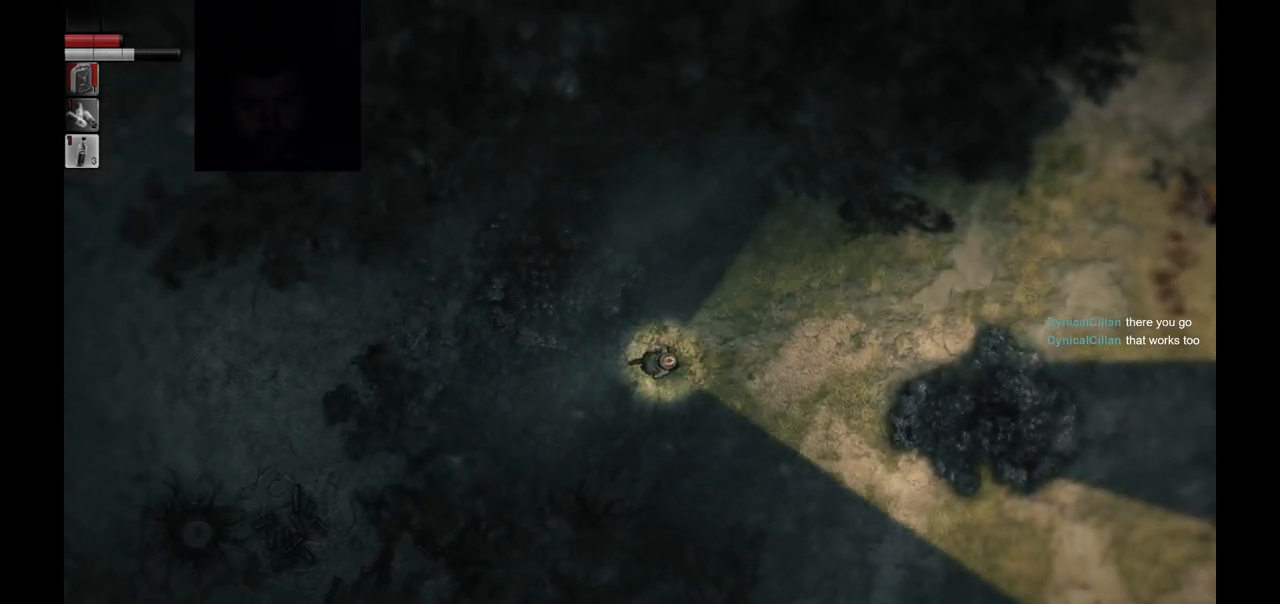
{"buttons": [], "left_stick": "up-right", "right_stick": "center", "events": []}
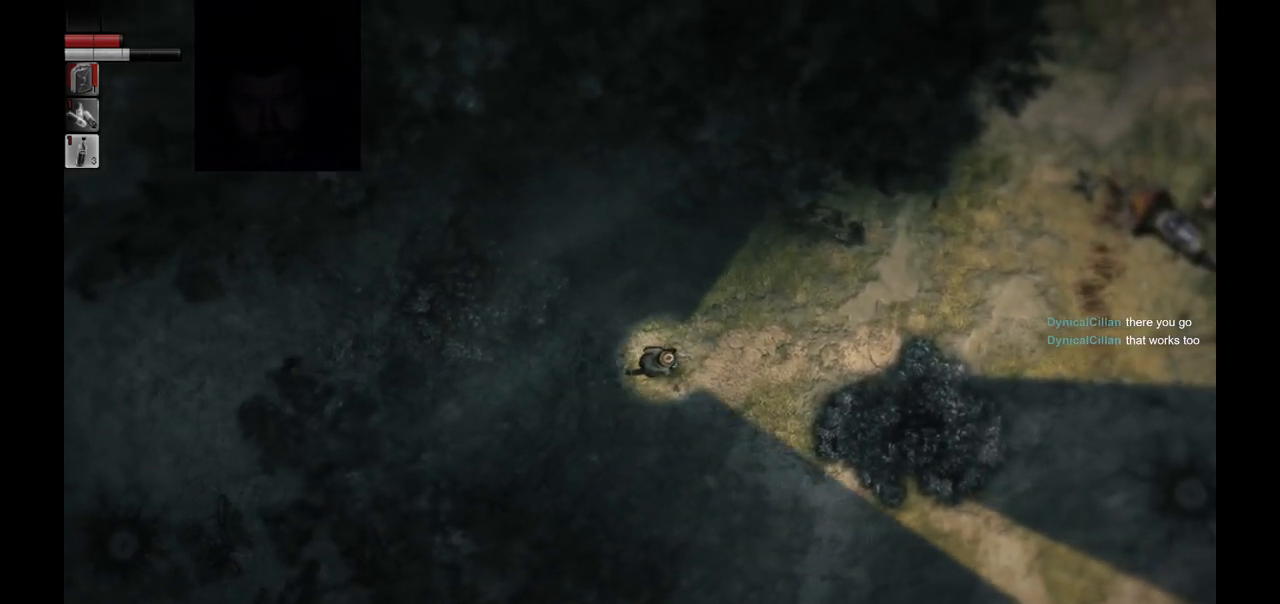
{"buttons": [], "left_stick": "up-right", "right_stick": "center", "events": []}
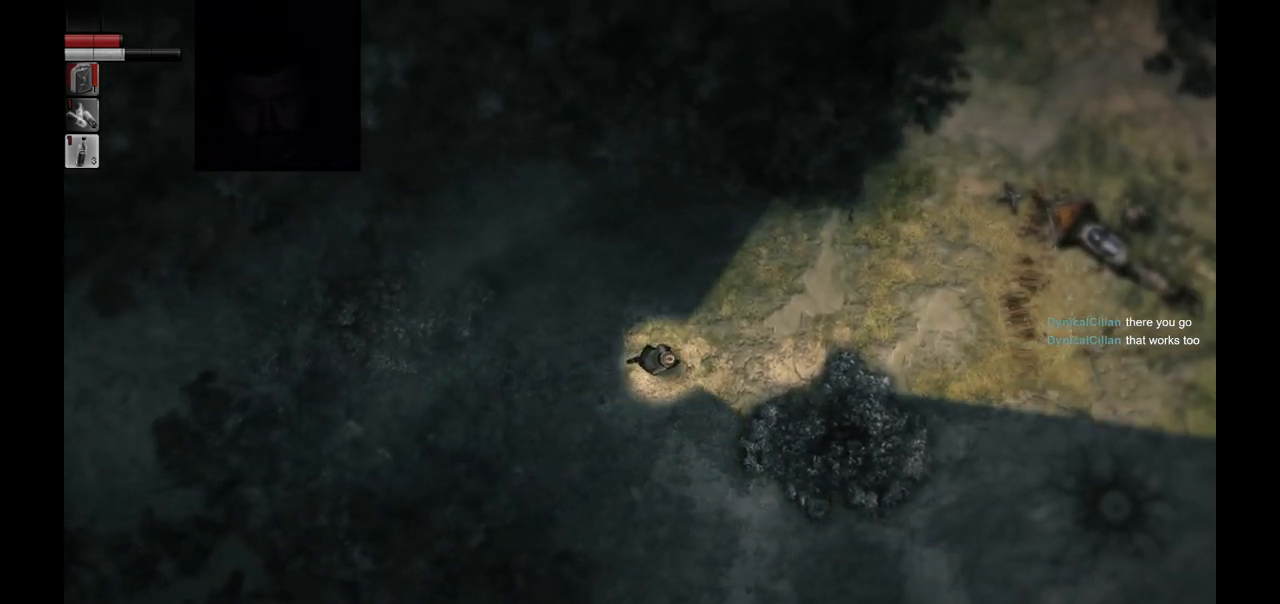
{"buttons": [], "left_stick": "up-right", "right_stick": "center", "events": []}
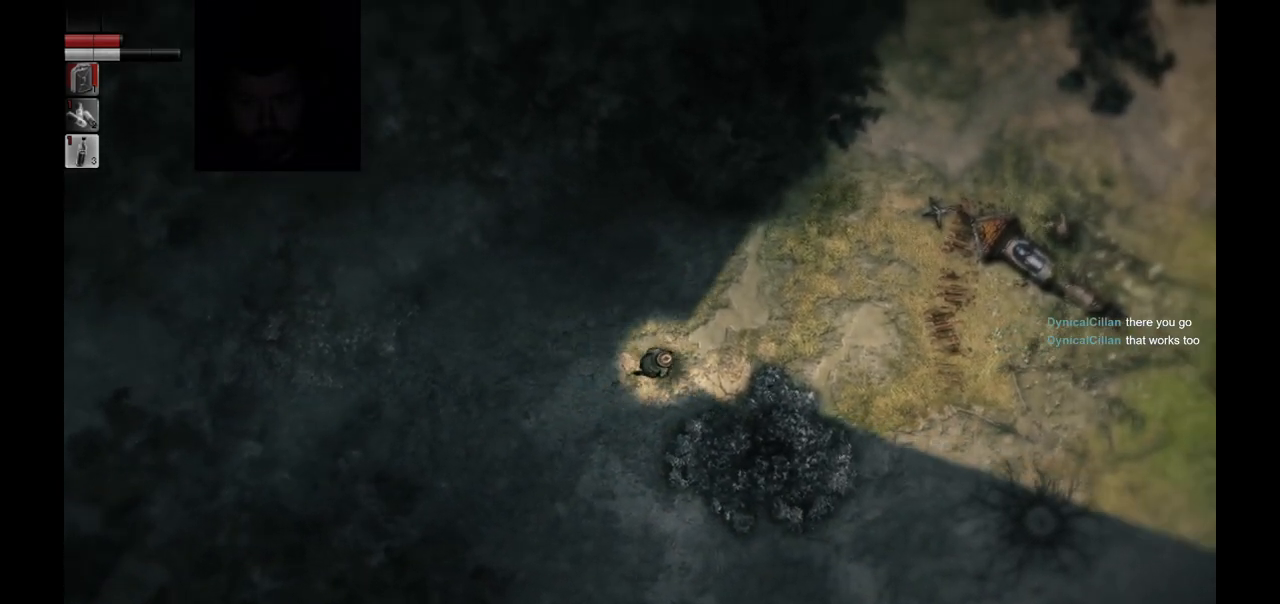
{"buttons": [], "left_stick": "up-right", "right_stick": "center", "events": []}
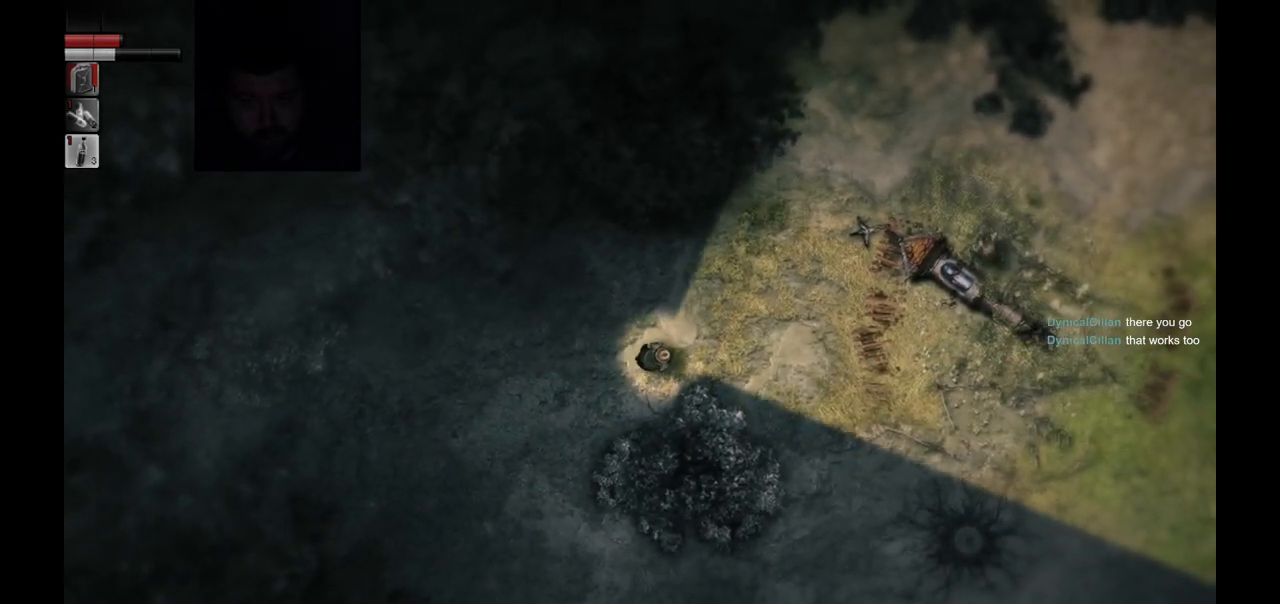
{"buttons": [], "left_stick": "right", "right_stick": "center", "events": [[117, "left_stick", "right"]]}
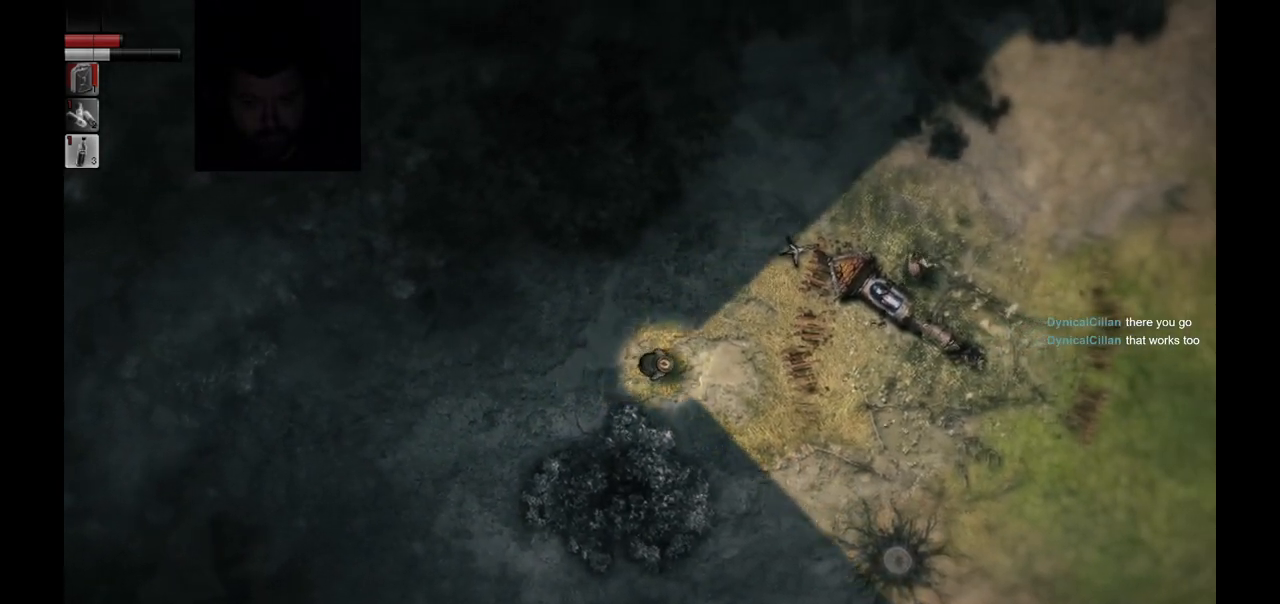
{"buttons": [], "left_stick": "right", "right_stick": "center", "events": []}
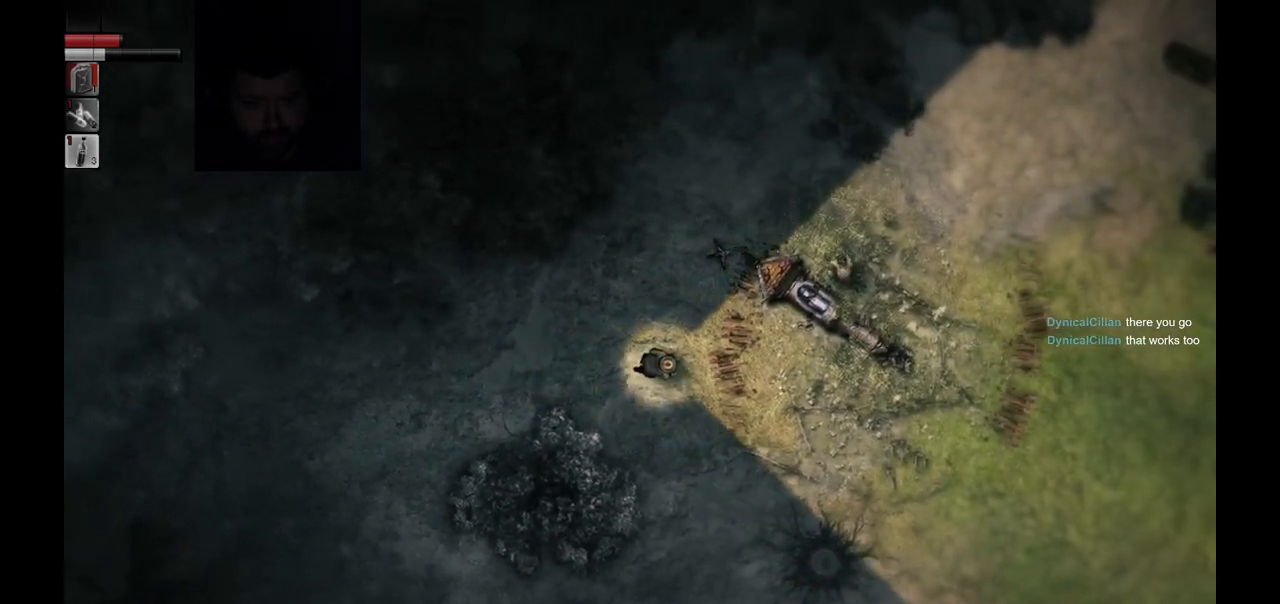
{"buttons": [], "left_stick": "center", "right_stick": "center", "events": [[67, "left_stick", "up-right"], [250, "left_stick", "center"]]}
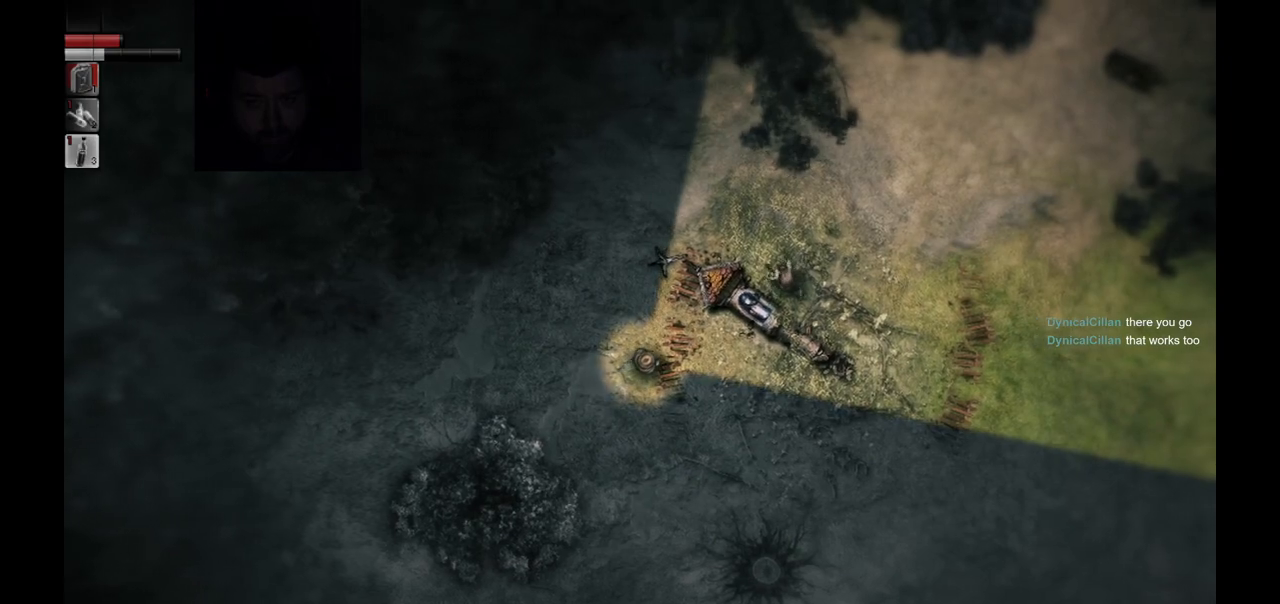
{"buttons": [], "left_stick": "center", "right_stick": "center", "events": []}
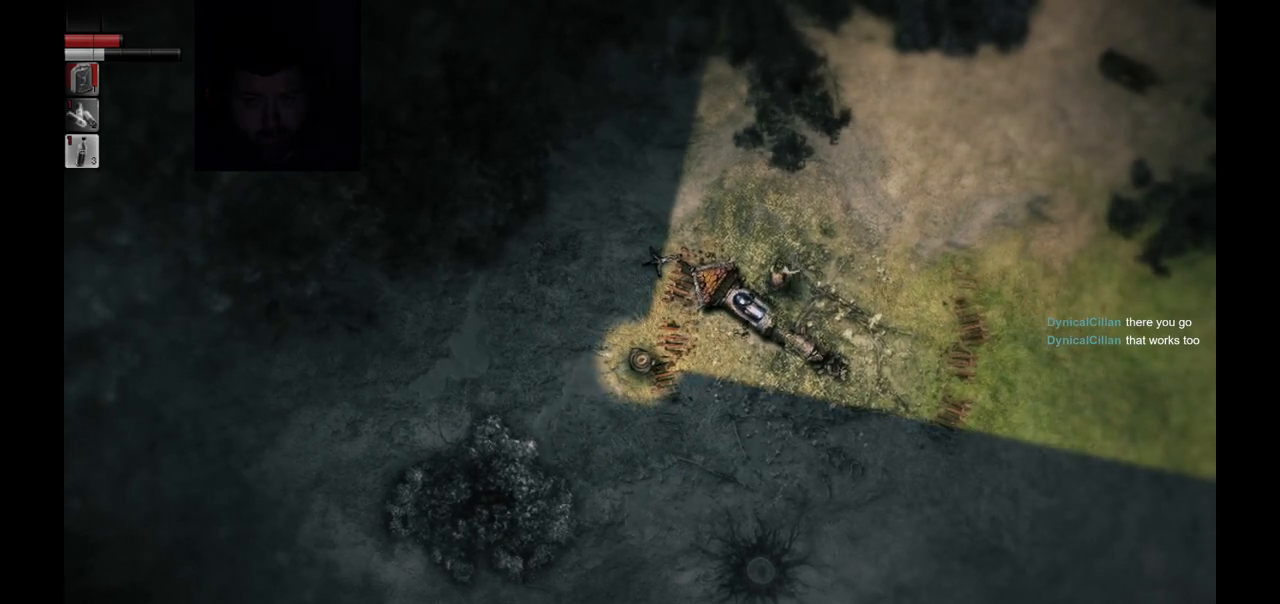
{"buttons": [], "left_stick": "center", "right_stick": "center", "events": []}
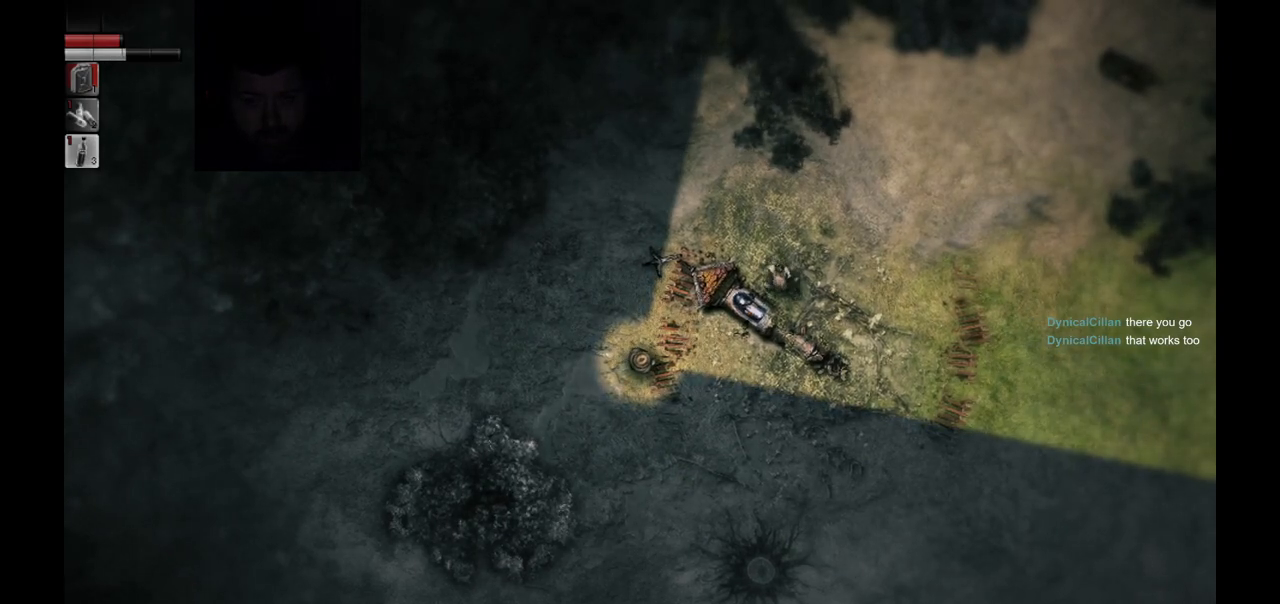
{"buttons": [], "left_stick": "right", "right_stick": "center", "events": [[50, "left_stick", "right"]]}
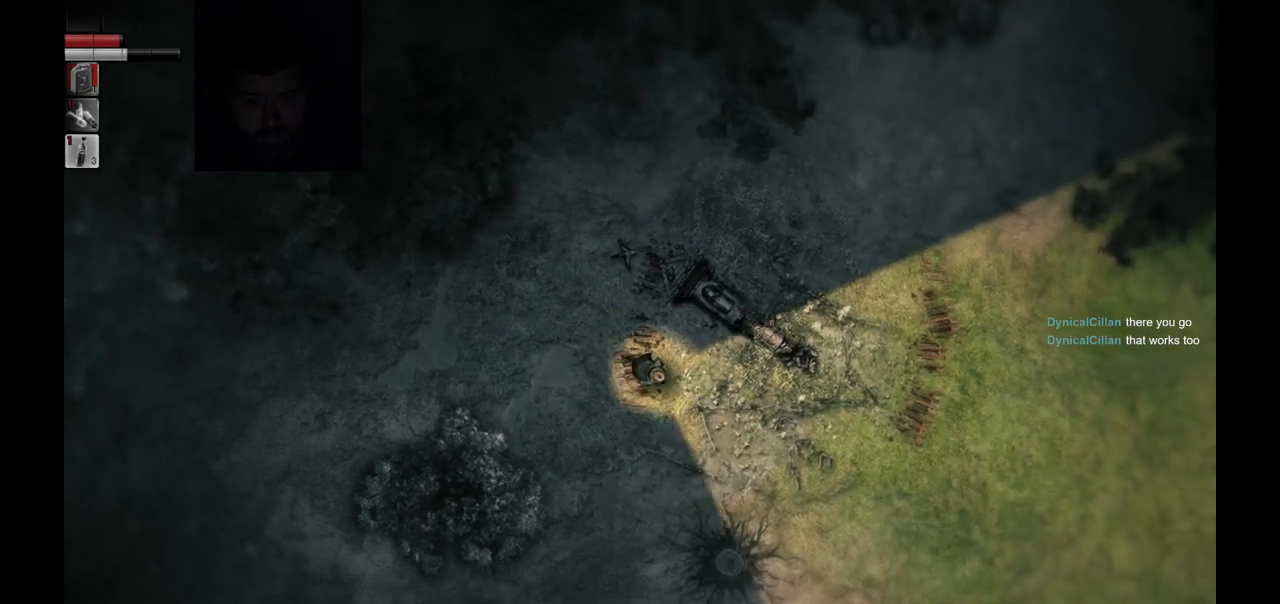
{"buttons": [], "left_stick": "right", "right_stick": "center", "events": []}
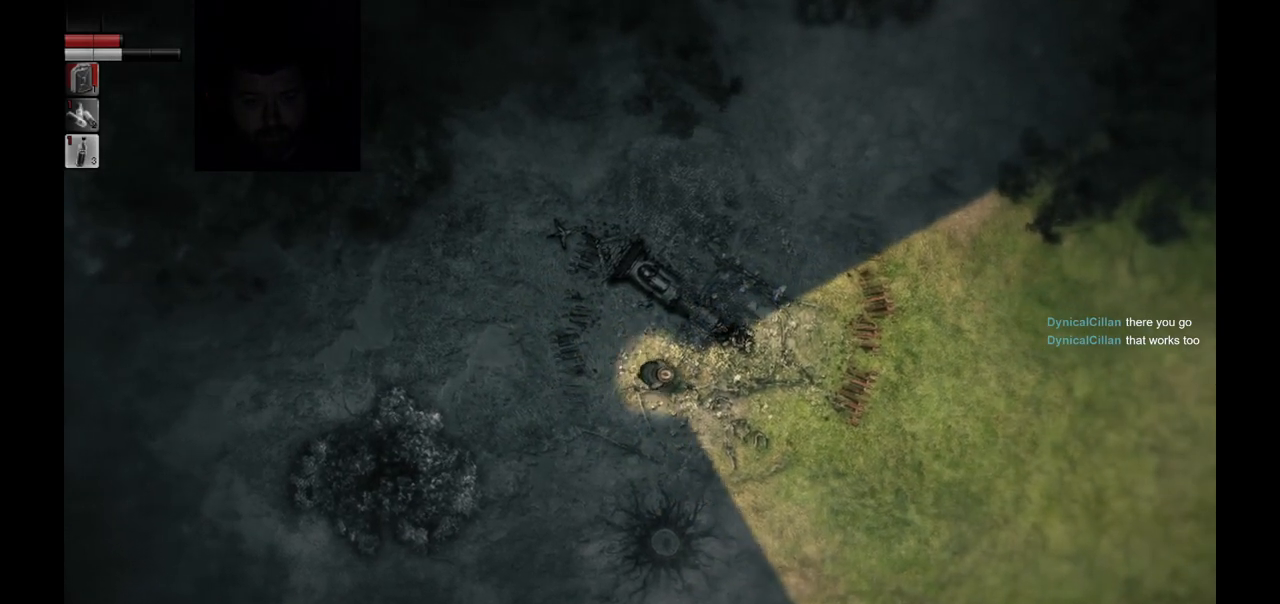
{"buttons": [], "left_stick": "up-right", "right_stick": "center", "events": [[333, "left_stick", "up-right"]]}
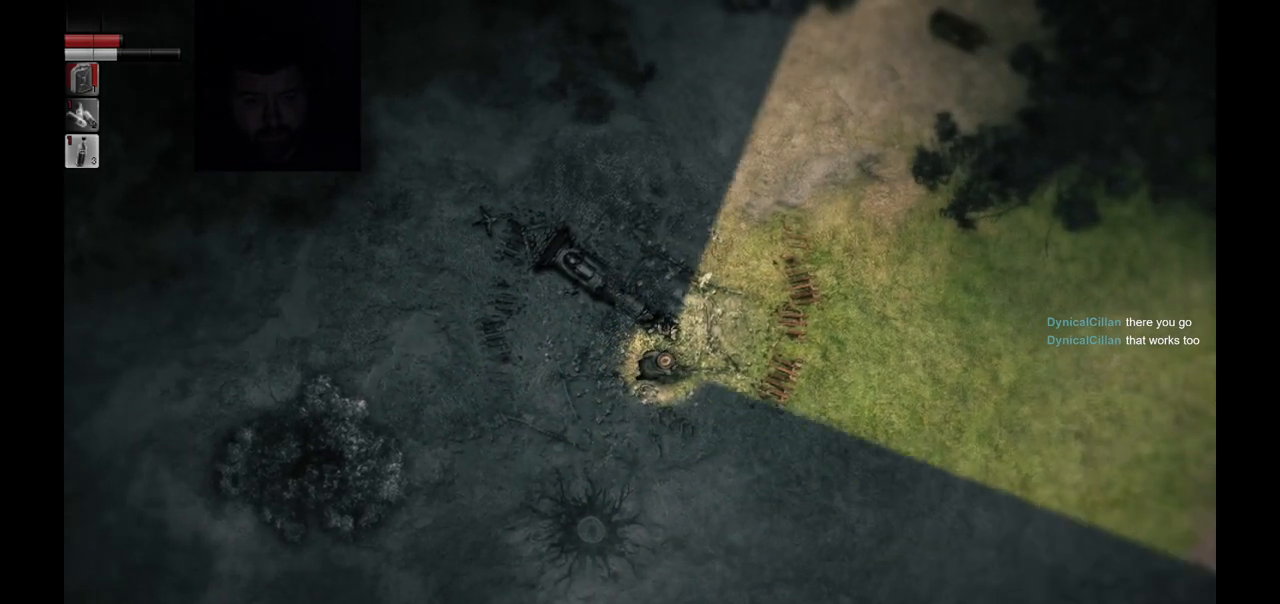
{"buttons": [], "left_stick": "up", "right_stick": "center", "events": [[400, "left_stick", "up"]]}
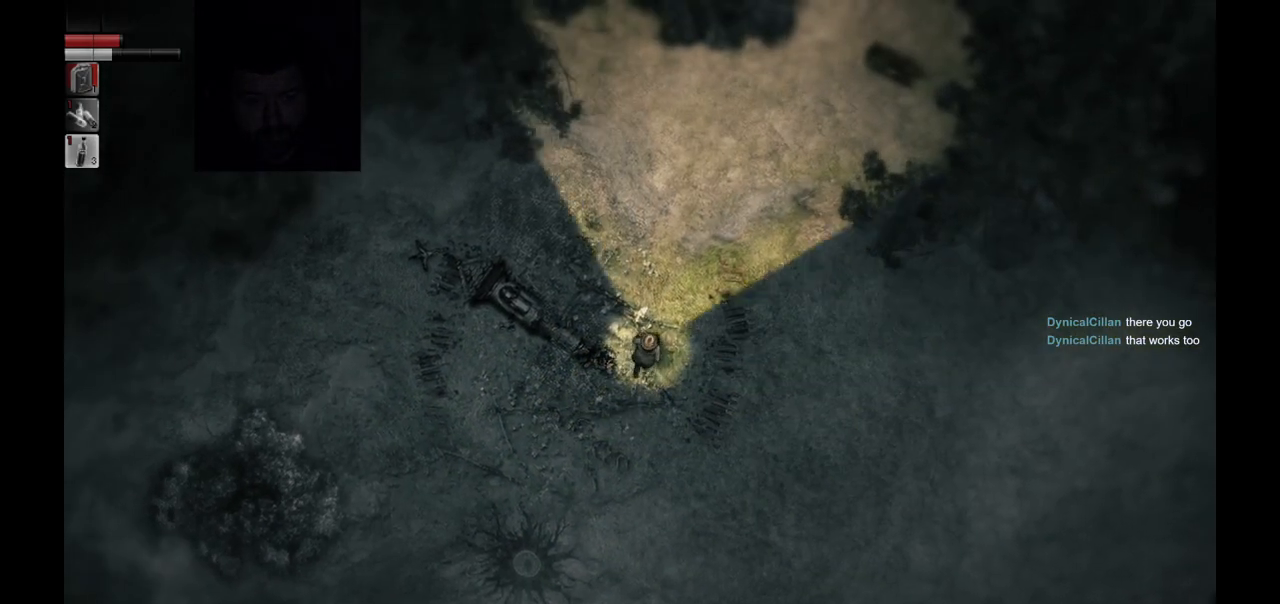
{"buttons": [], "left_stick": "center", "right_stick": "center", "events": [[33, "left_stick", "up-left"], [400, "left_stick", "center"]]}
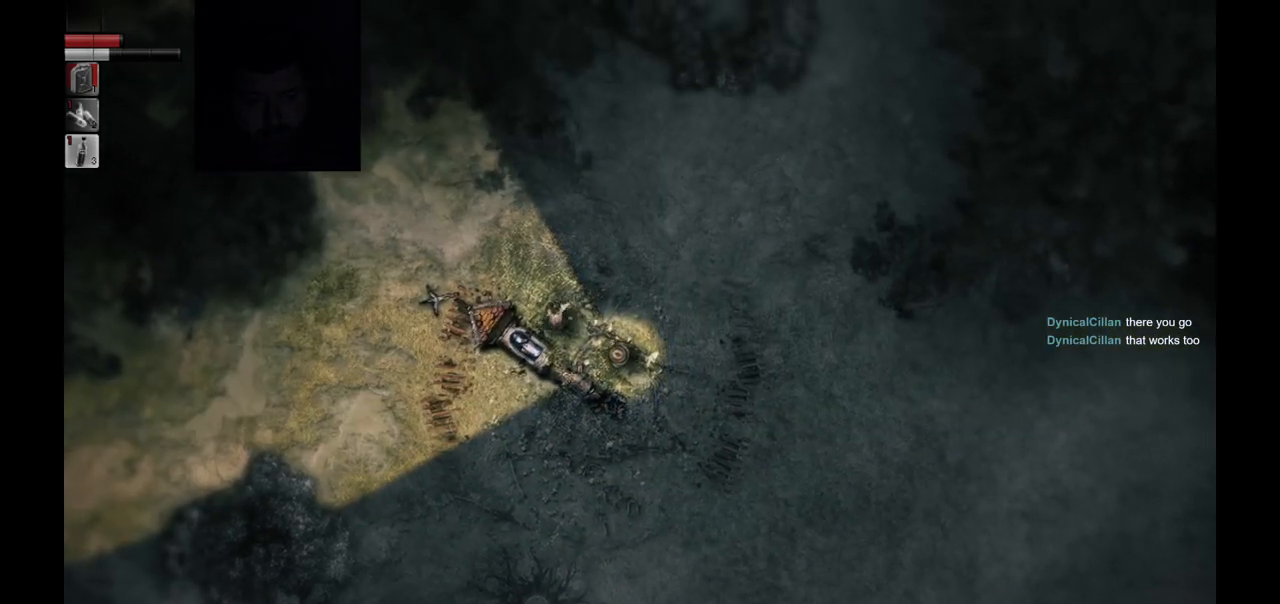
{"buttons": [], "left_stick": "center", "right_stick": "center", "events": [[133, "left_stick", "left"], [283, "left_stick", "up-left"], [450, "left_stick", "center"]]}
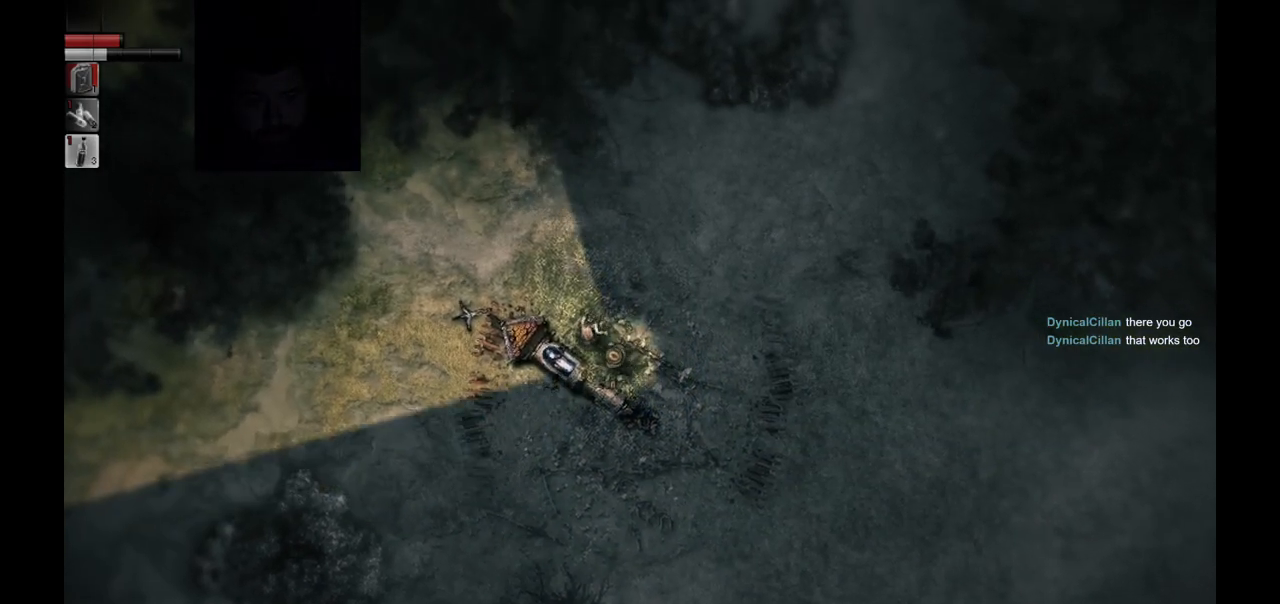
{"buttons": [], "left_stick": "center", "right_stick": "center", "events": []}
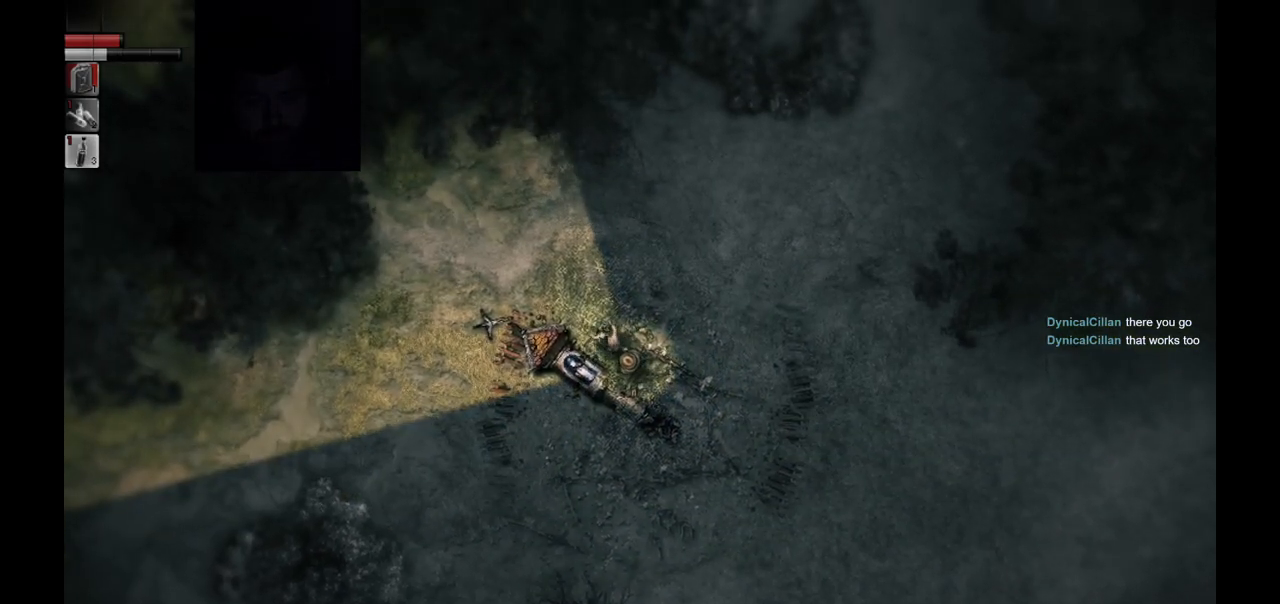
{"buttons": [], "left_stick": "center", "right_stick": "center", "events": []}
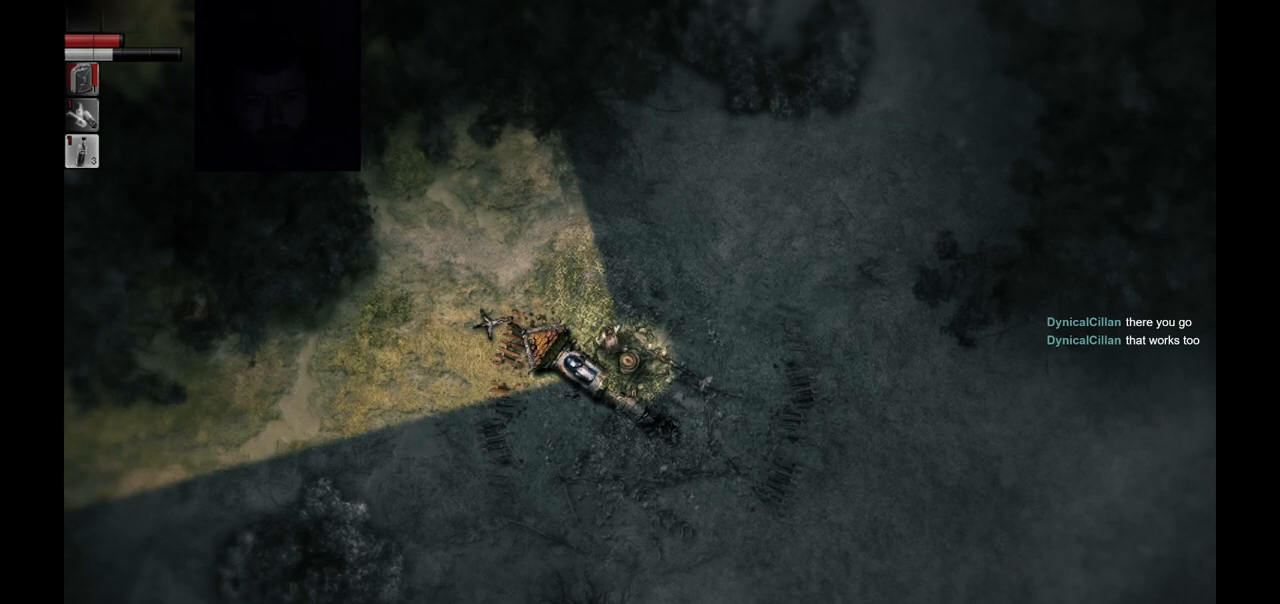
{"buttons": [], "left_stick": "center", "right_stick": "center", "events": []}
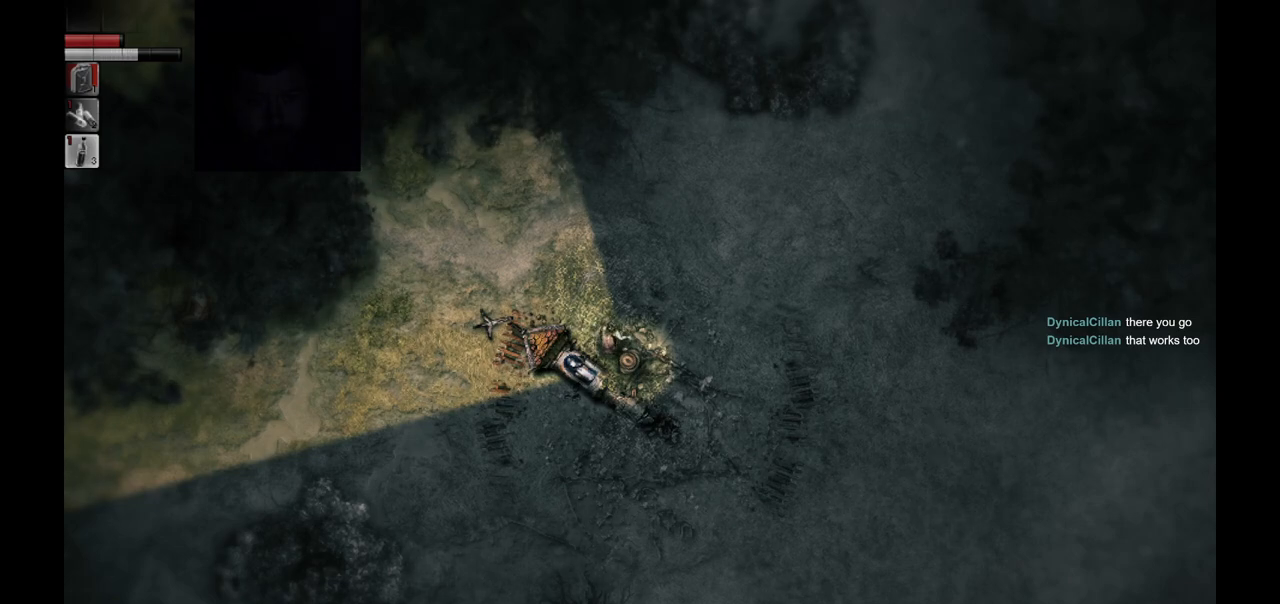
{"buttons": [], "left_stick": "center", "right_stick": "center", "events": []}
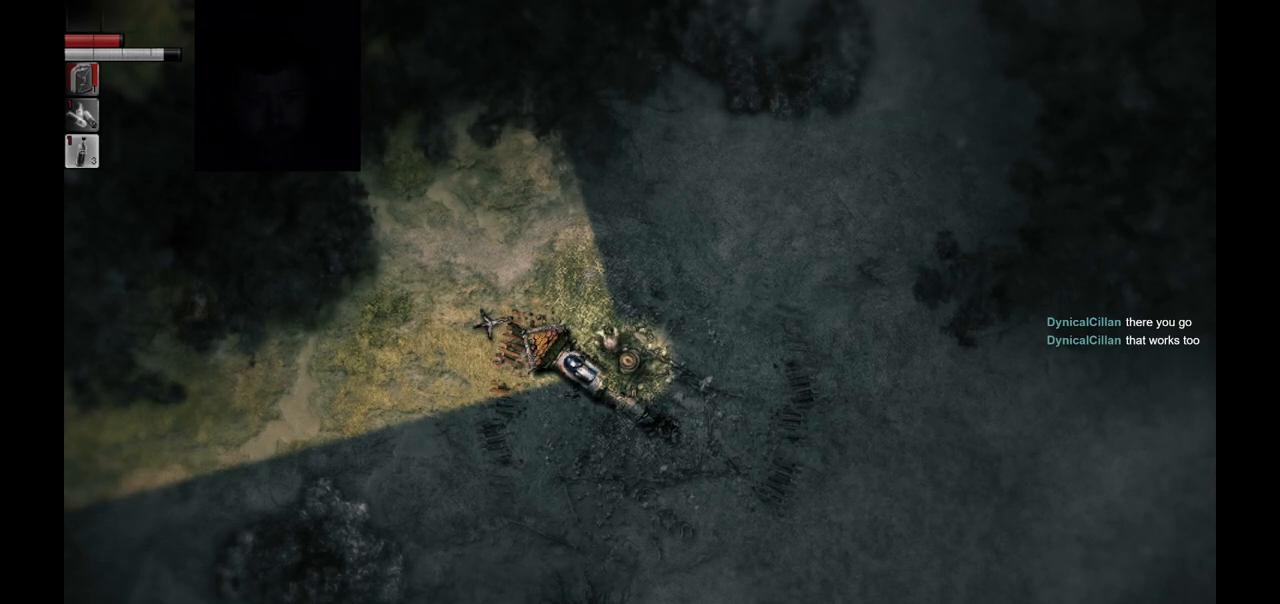
{"buttons": [], "left_stick": "center", "right_stick": "center", "events": []}